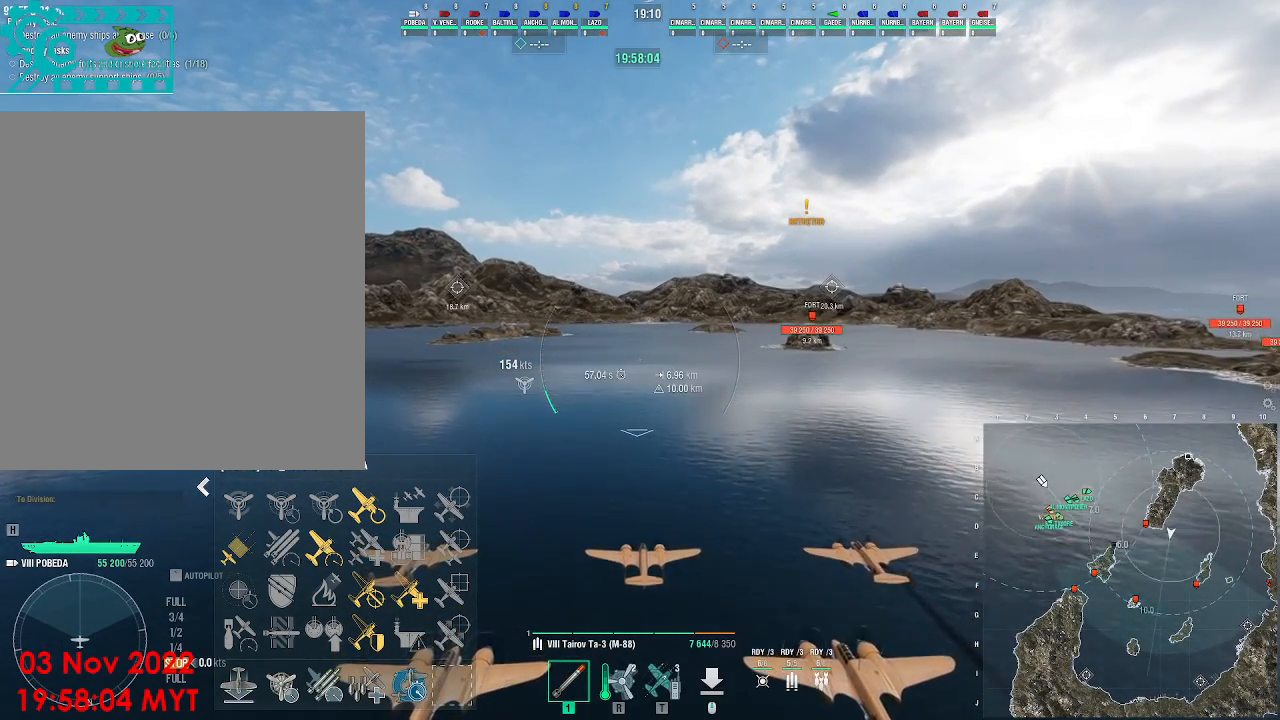
Gameplay with keyboard and mouse; each line is a JSON object with the keys and mouse buttons held at the frame after it. "events" lists presses ("down") and releases ("up") of ".", "/", "0", "1", "2", "3", "4", "5", "6", "7", "8", "9", "a", "alt_l", "alt_r", "b", "backslash", "backspace", "c", "caps_lock", "comma", "ctrl_l", "ctrl_r", "d", "e", "equals", "escape", "f", "f1", "f10", "f11", "f12", "f2", "f3", "f4", "f5", "f6", "f7", "f8", "f9", "g", "h", "i", "j", "k", "l", "lbracket", "m", "minus", "n", "o", "p", "q", "quote", "r", "rbracket", "return", "s", "semicolon", "shift_l", "shift_r", "space", "super", "t", "tab", "tilde", "u", "v", "w", "x", "y", "z", "mouse_left", "mouse_wheel", "mouse_right", "mouse_mb4" and "mouse_mb5" between this image and that frame as [ms after this image, input, new state], when the widget could be followed in between. "mouse_left", "mouse_wheel", "mouse_right", "mouse_mb4", "mouse_mb5" = the "left", "wheel", "right", "mb4", "mb5" buttons of the "mouse" list. No other keys are recorded. "wheel" means that the mouse wheel is clicked or scrolled. Not read: mouse_move.
{"keys": ["w"], "mouse": [], "events": []}
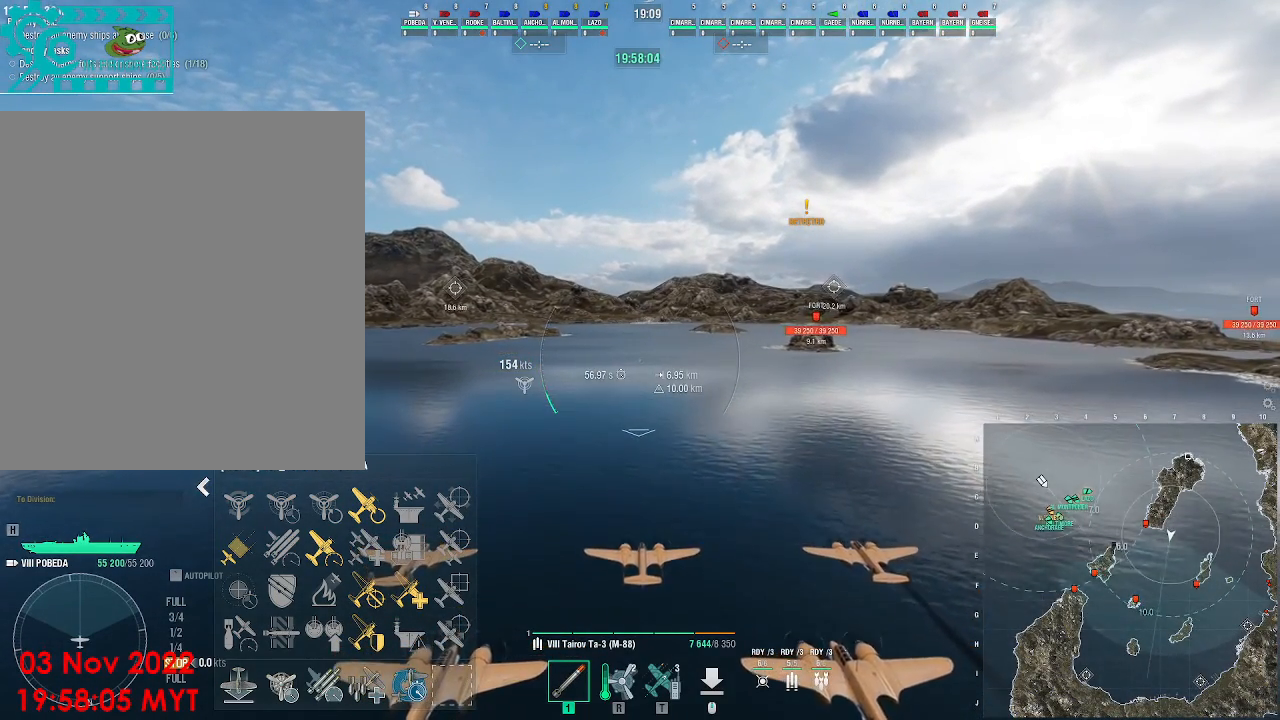
{"keys": ["w"], "mouse": [], "events": []}
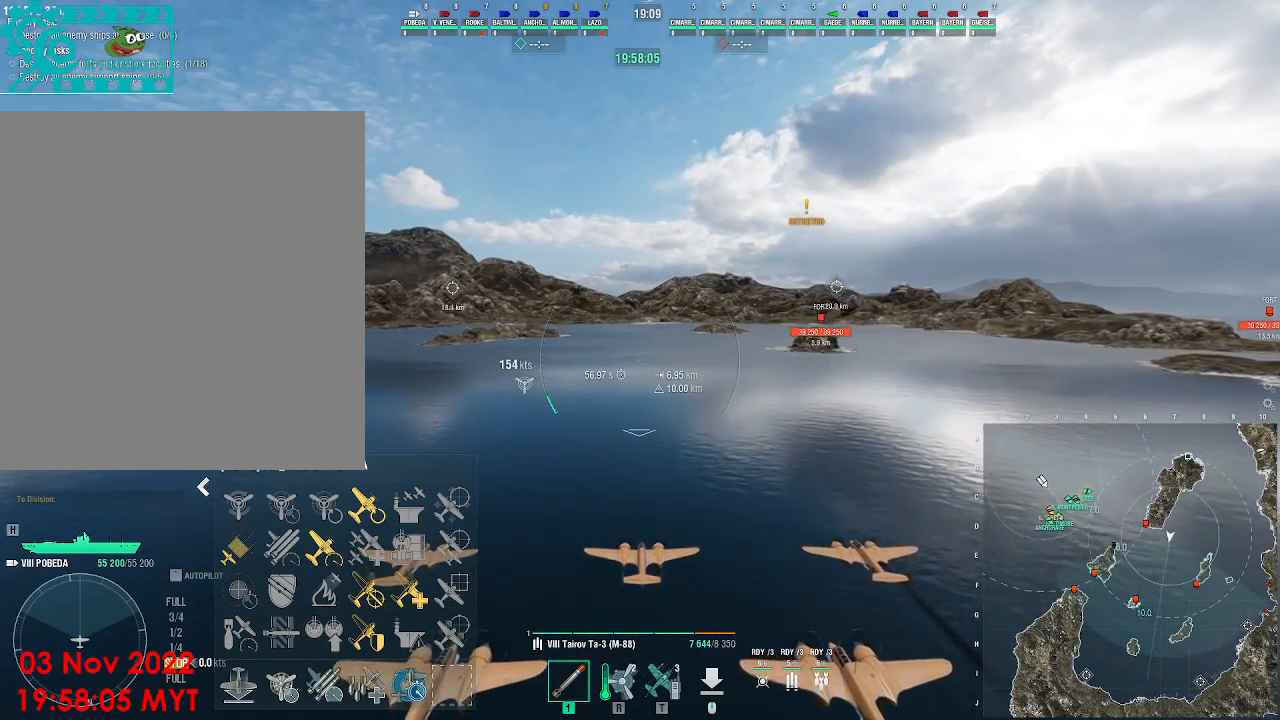
{"keys": ["tilde", "w"], "mouse": [], "events": [[433, "tilde", "down"]]}
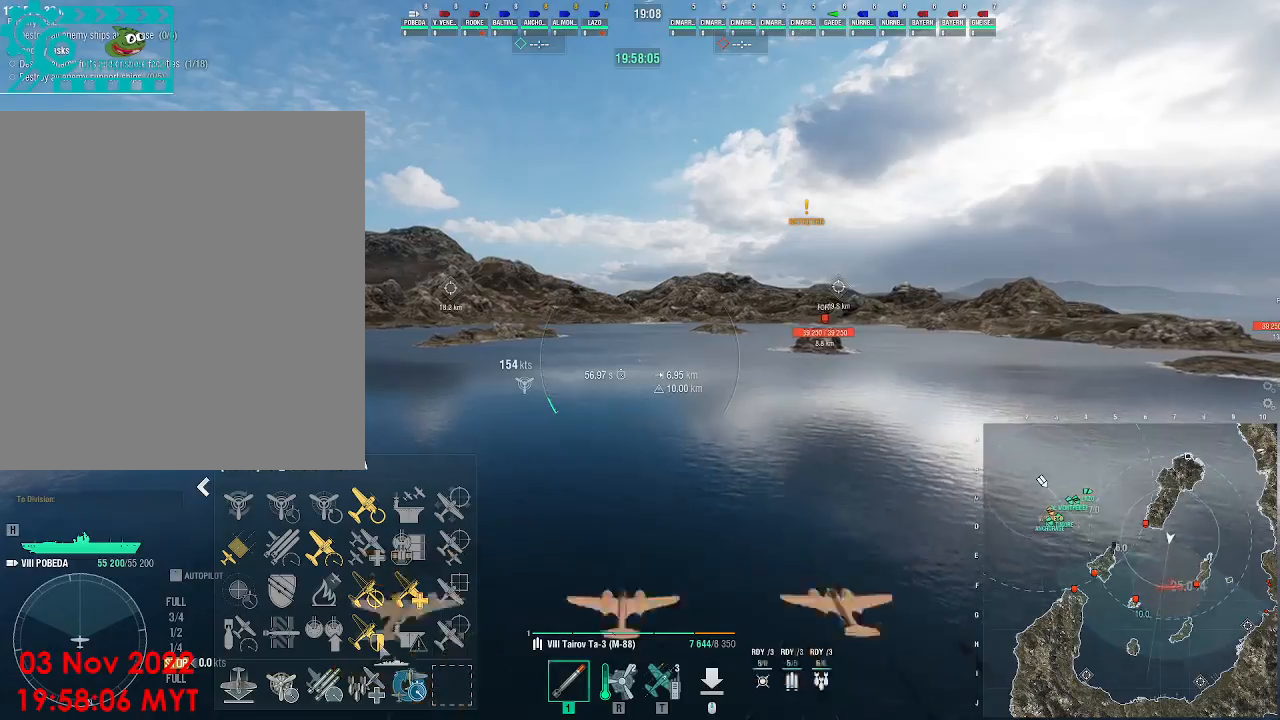
{"keys": ["w"], "mouse": [], "events": [[33, "tilde", "up"]]}
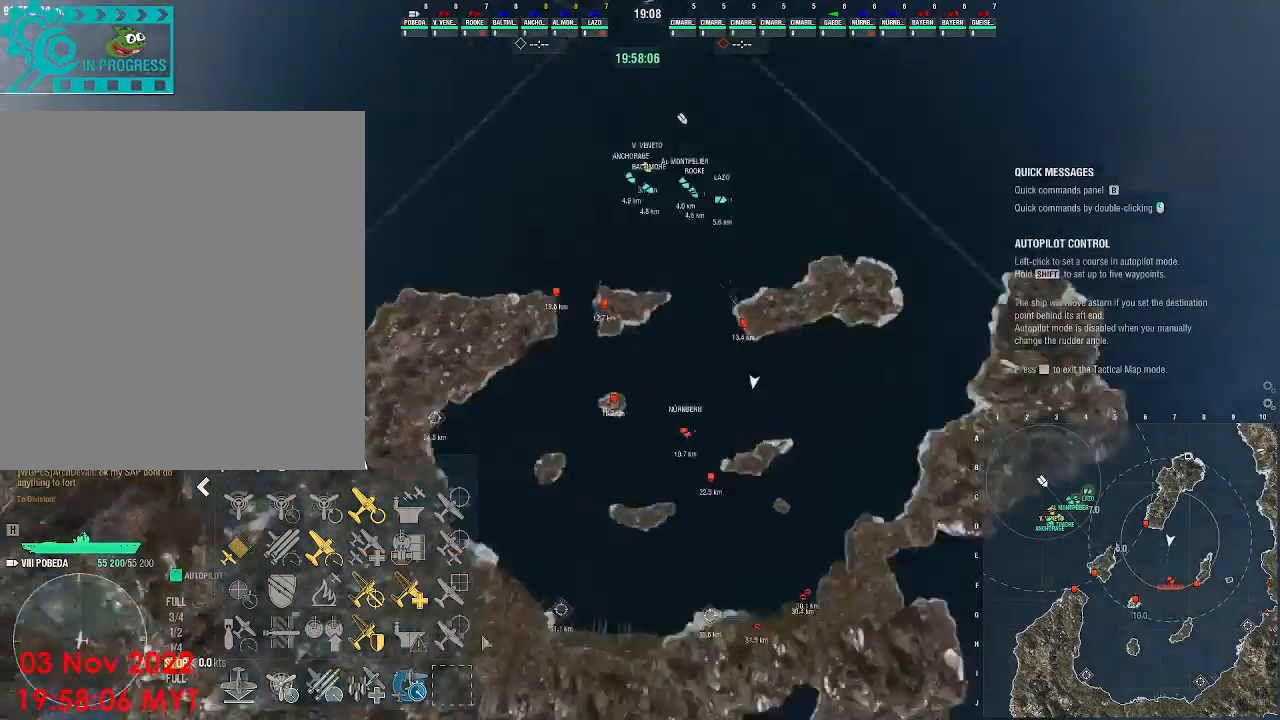
{"keys": ["w"], "mouse": [], "events": []}
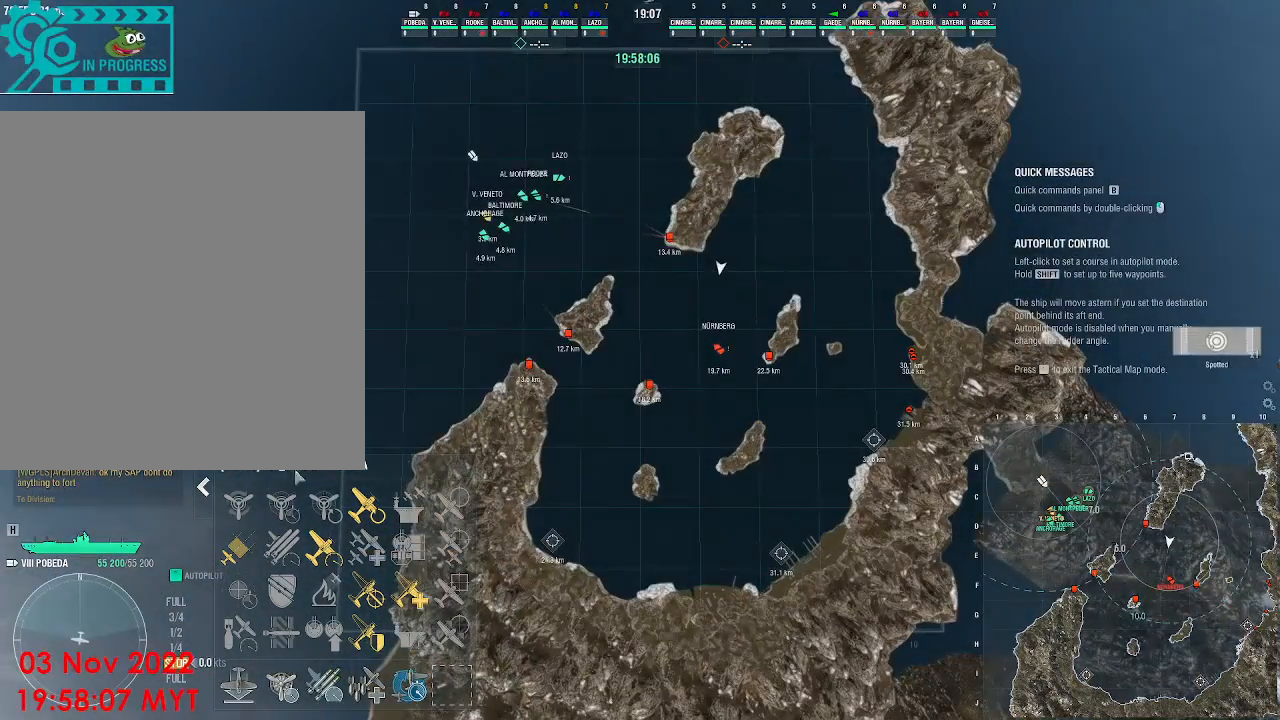
{"keys": ["w"], "mouse": [], "events": []}
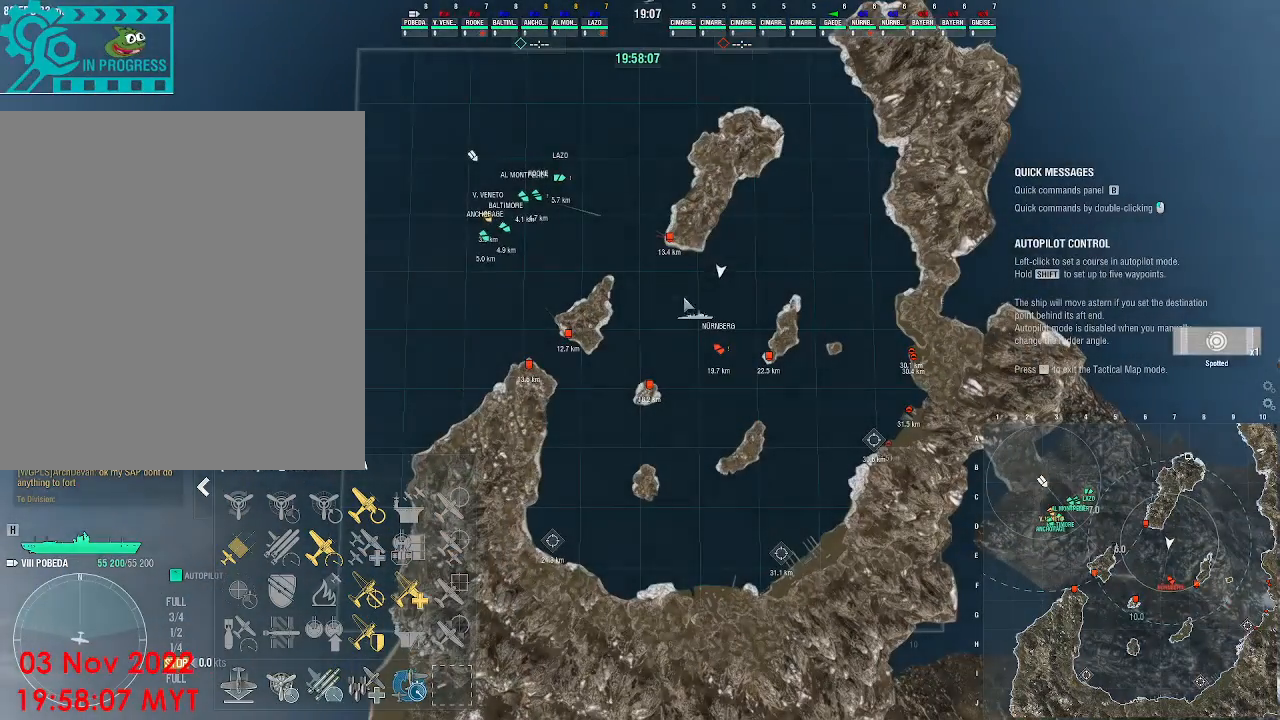
{"keys": ["w"], "mouse": [], "events": [[200, "mouse_left", "down"], [300, "mouse_left", "up"]]}
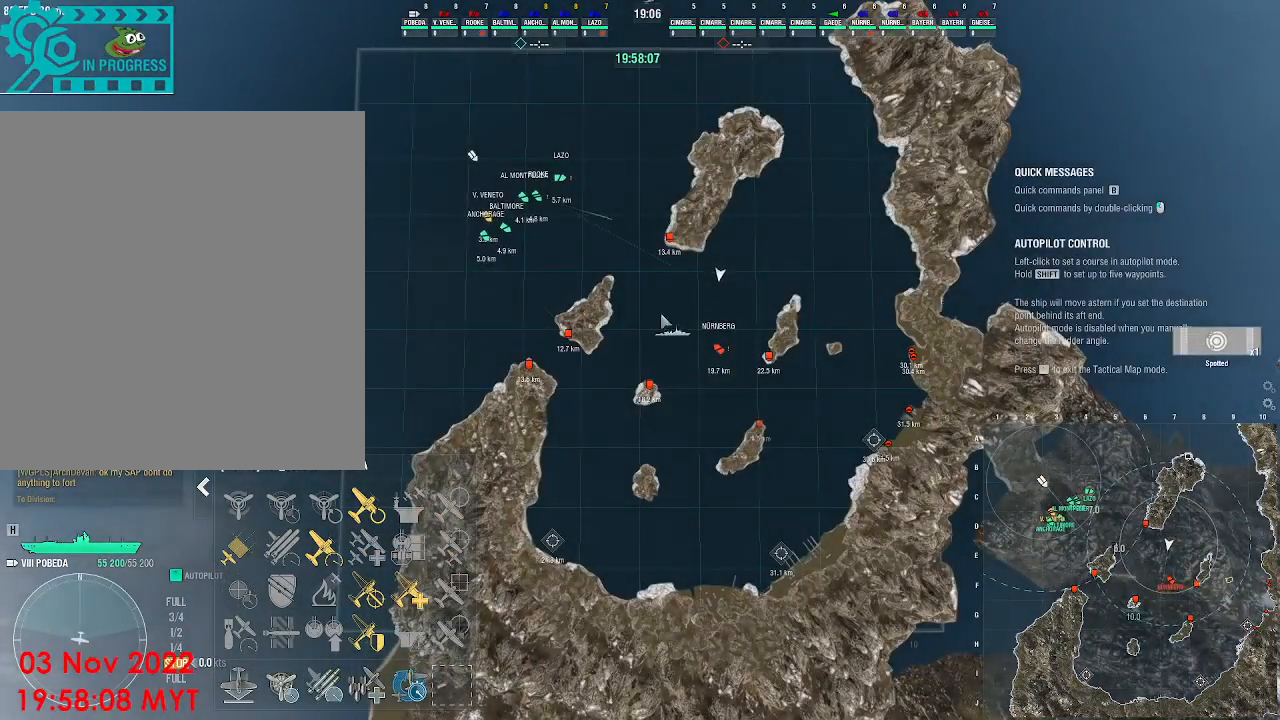
{"keys": ["w"], "mouse": [], "events": []}
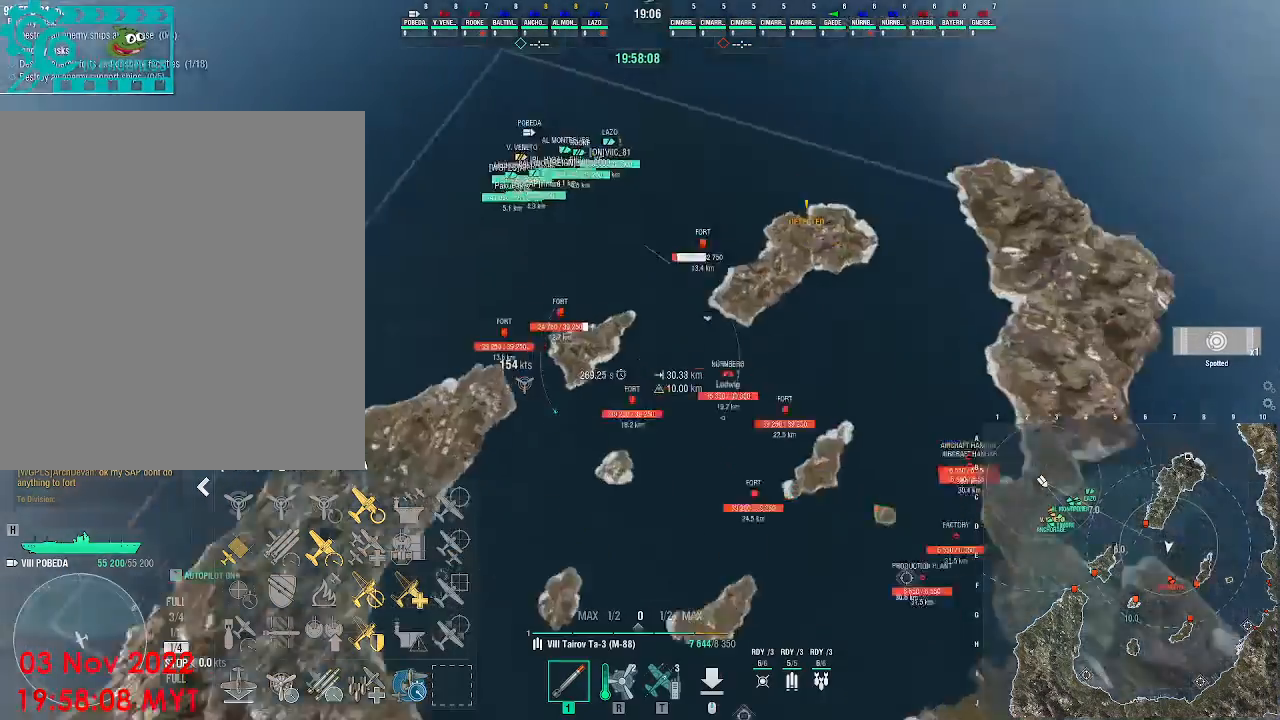
{"keys": ["w"], "mouse": [], "events": []}
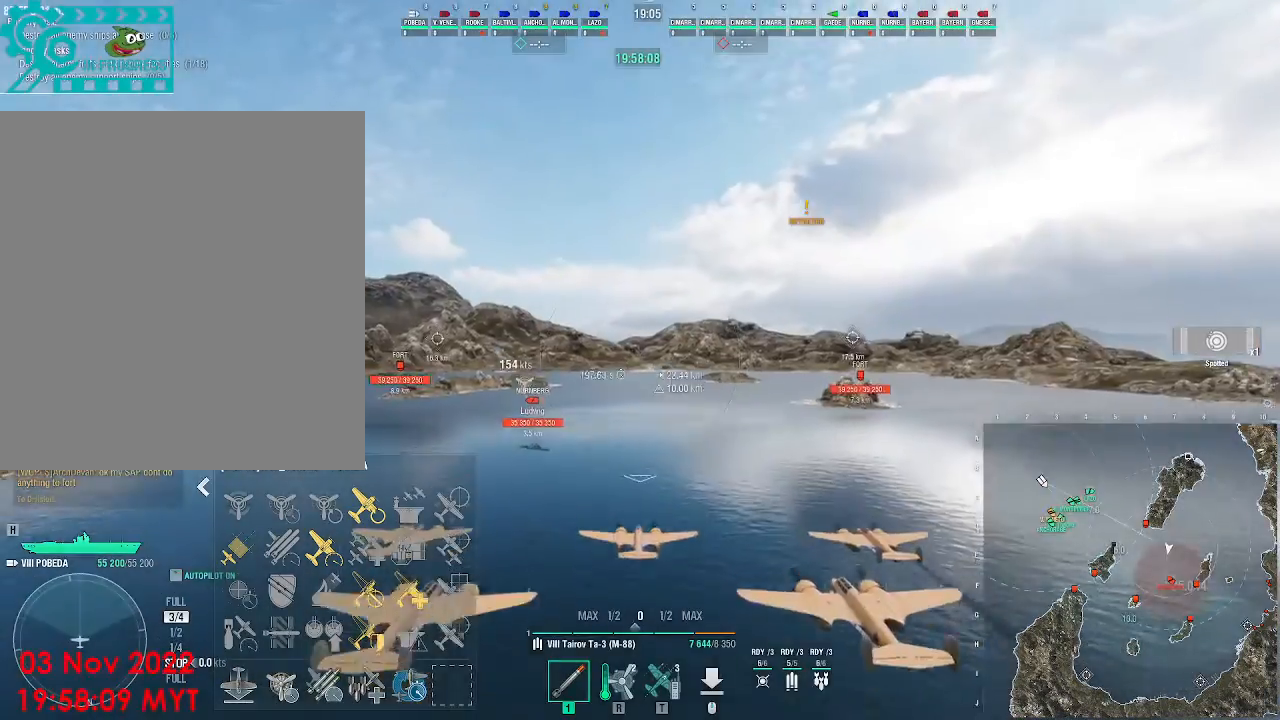
{"keys": ["w"], "mouse": [], "events": []}
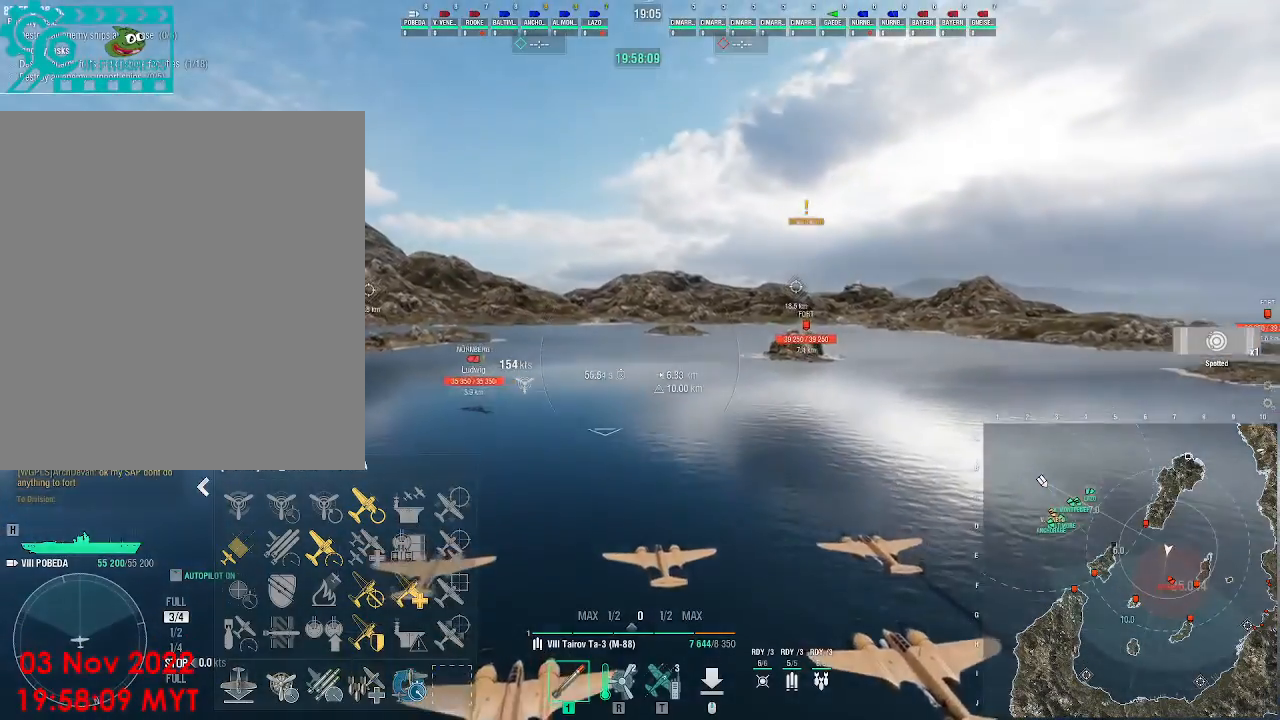
{"keys": ["a"], "mouse": [], "events": [[167, "a", "down"], [467, "w", "up"]]}
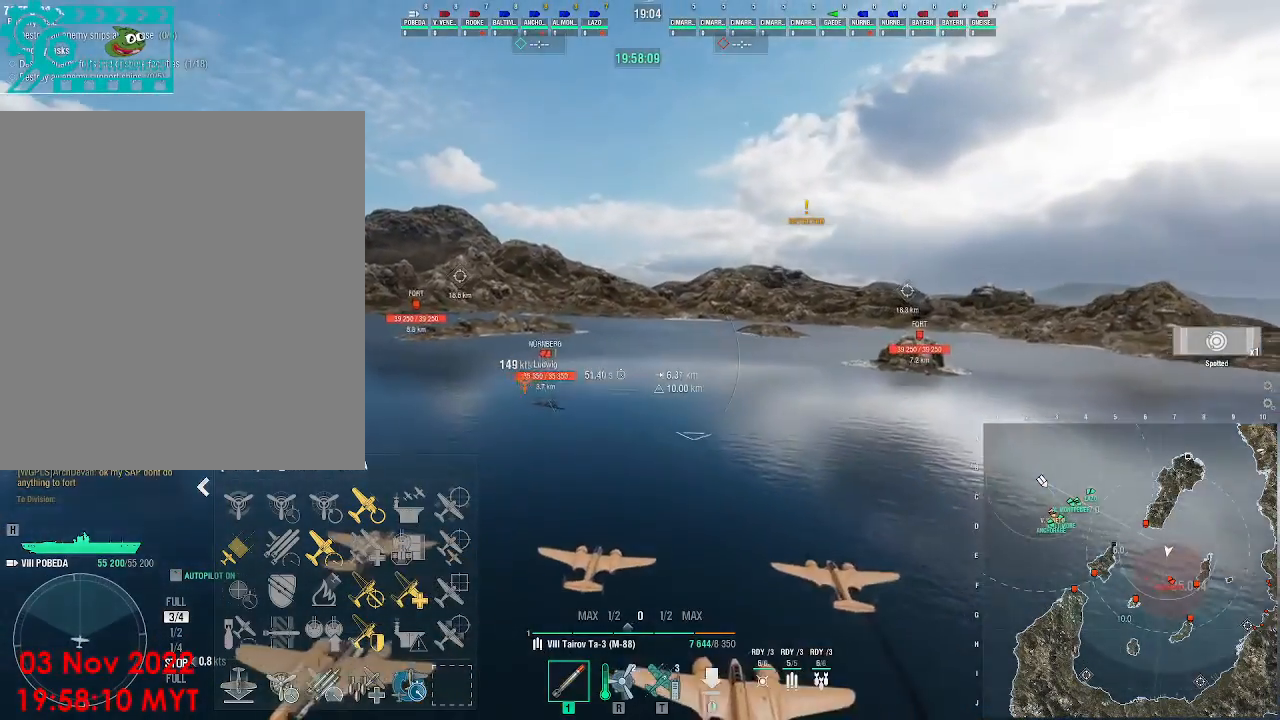
{"keys": ["a"], "mouse": [], "events": []}
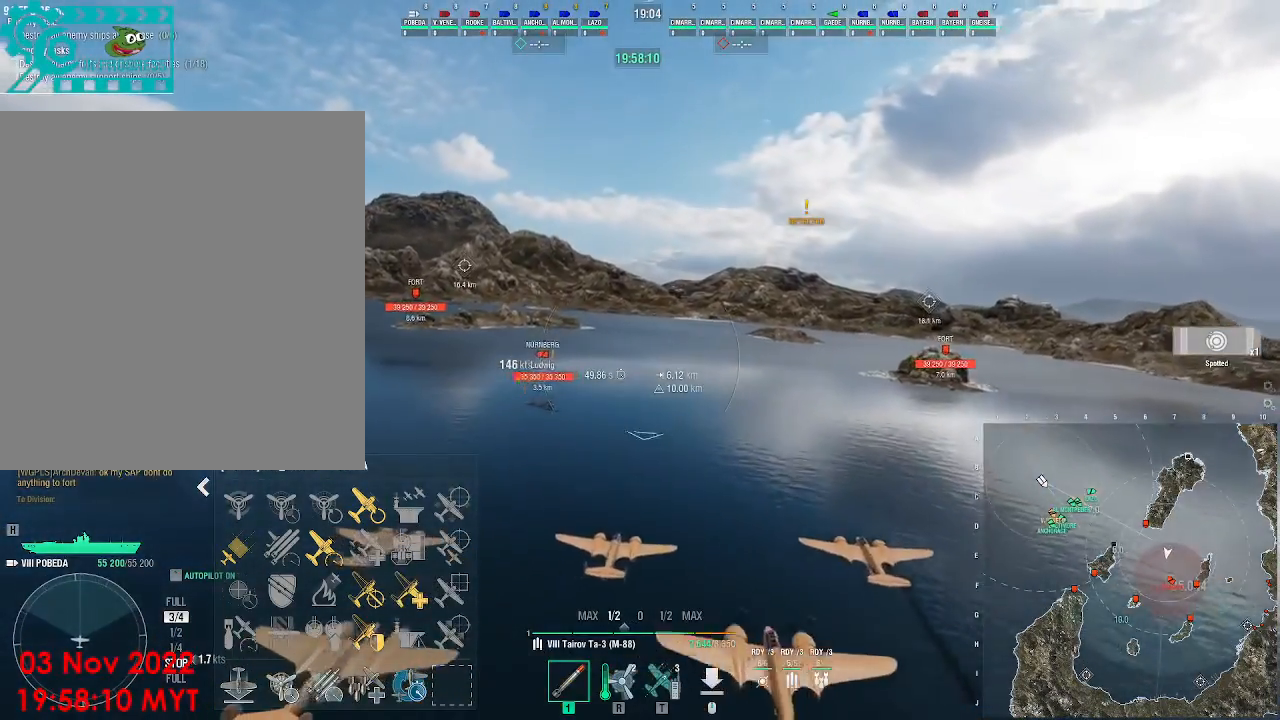
{"keys": [], "mouse": [], "events": [[100, "mouse_left", "down"], [200, "mouse_left", "up"], [233, "a", "up"], [400, "s", "down"], [433, "s", "up"]]}
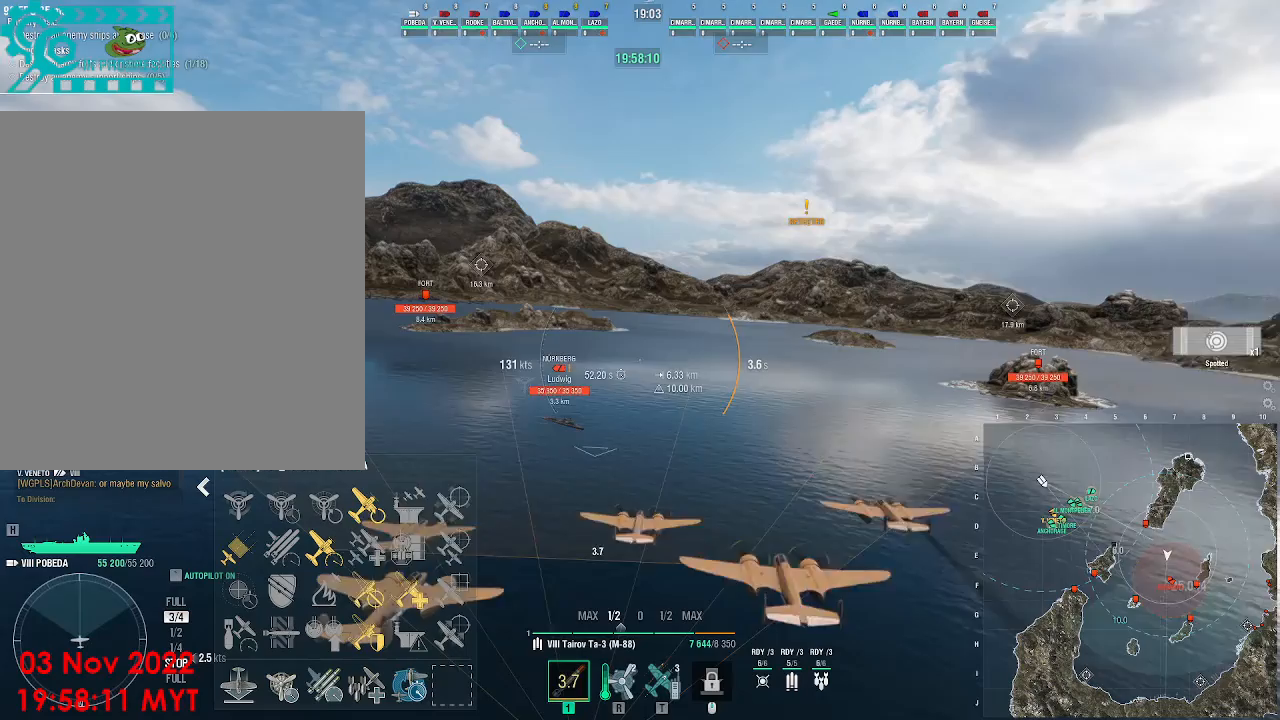
{"keys": [], "mouse": [], "events": []}
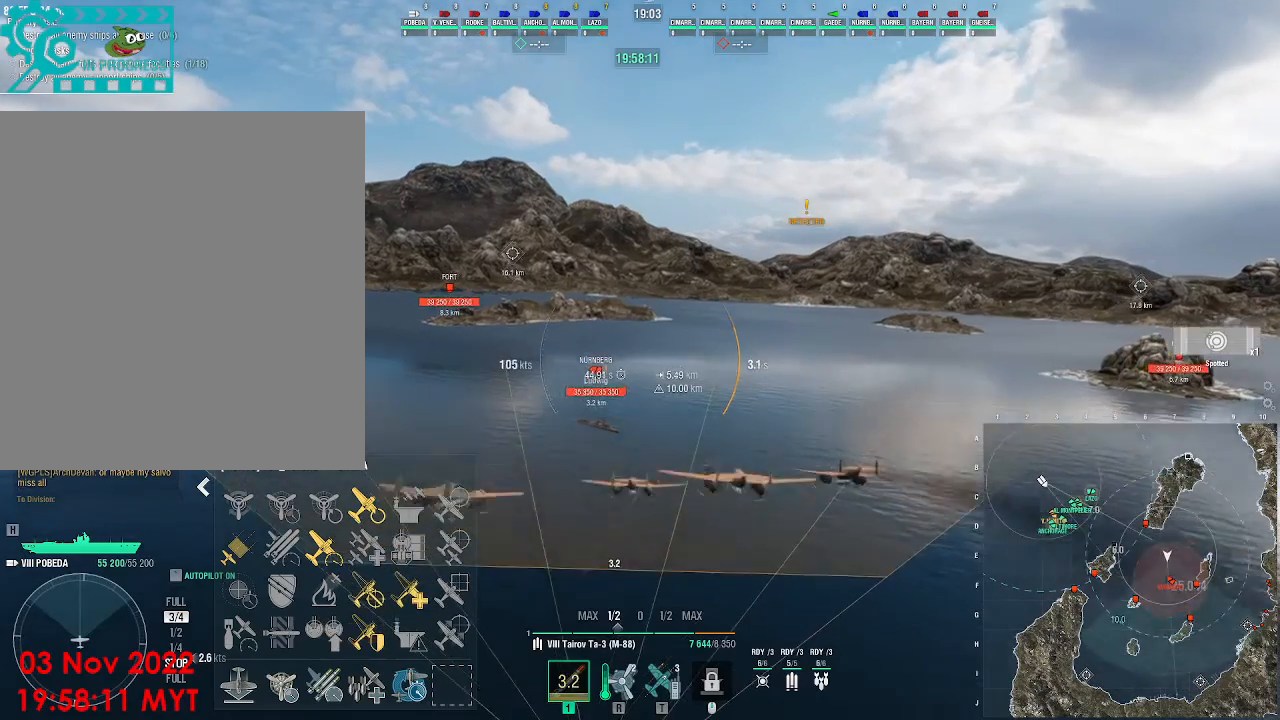
{"keys": [], "mouse": [], "events": []}
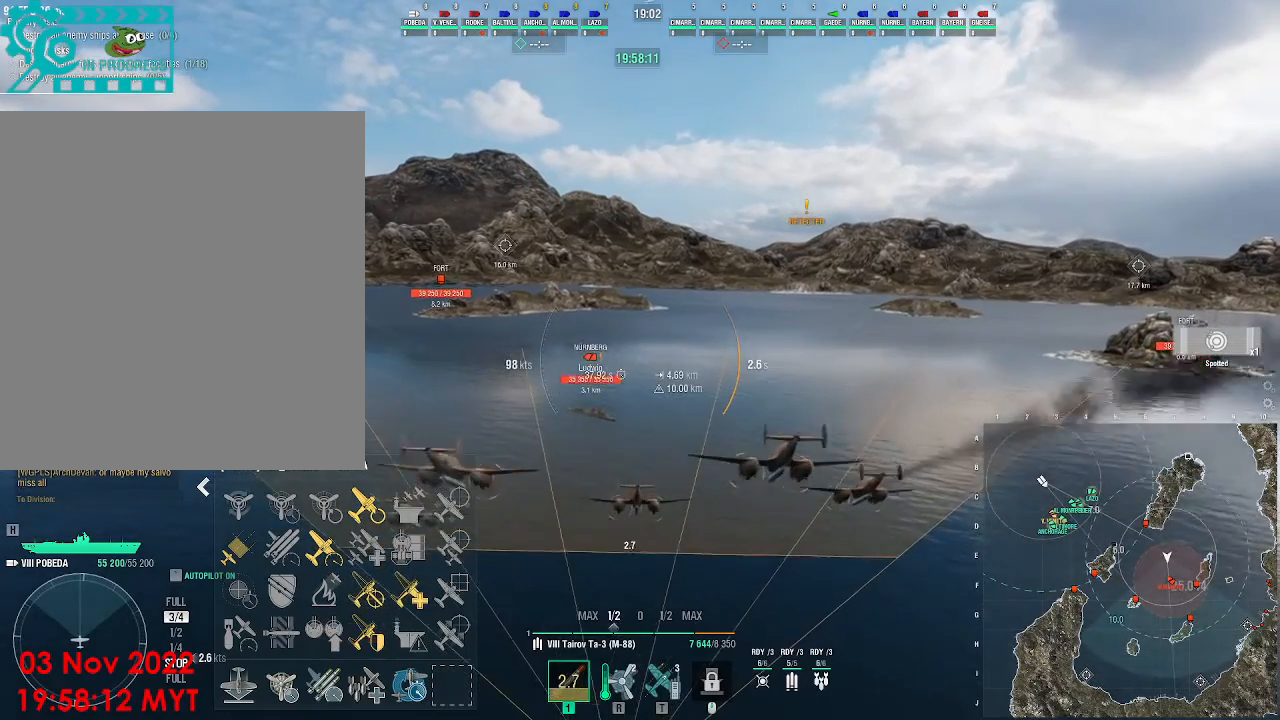
{"keys": [], "mouse": [], "events": [[33, "return", "down"], [133, "caps_lock", "down"], [167, "return", "up"], [200, "caps_lock", "up"], [300, "a", "down"], [400, "a", "up"], [433, "p", "down"], [500, "p", "up"]]}
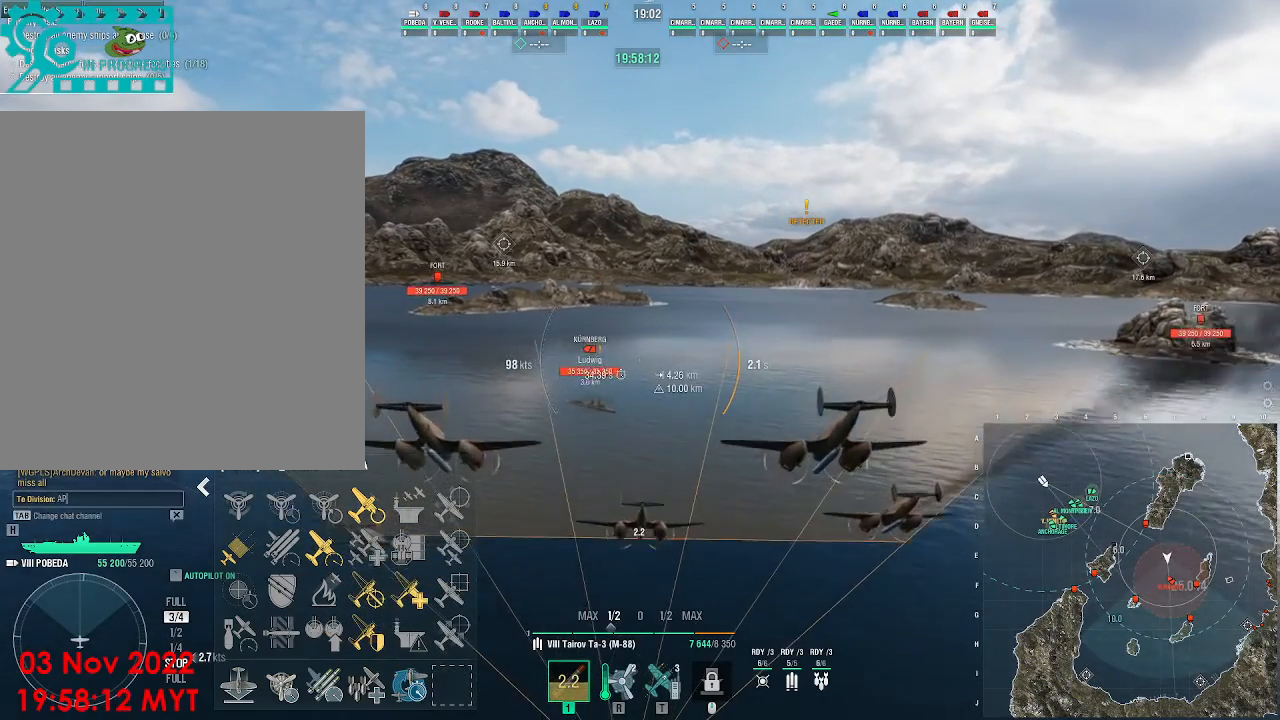
{"keys": [], "mouse": [], "events": [[67, "caps_lock", "down"], [167, "caps_lock", "up"], [200, "return", "down"], [333, "return", "up"]]}
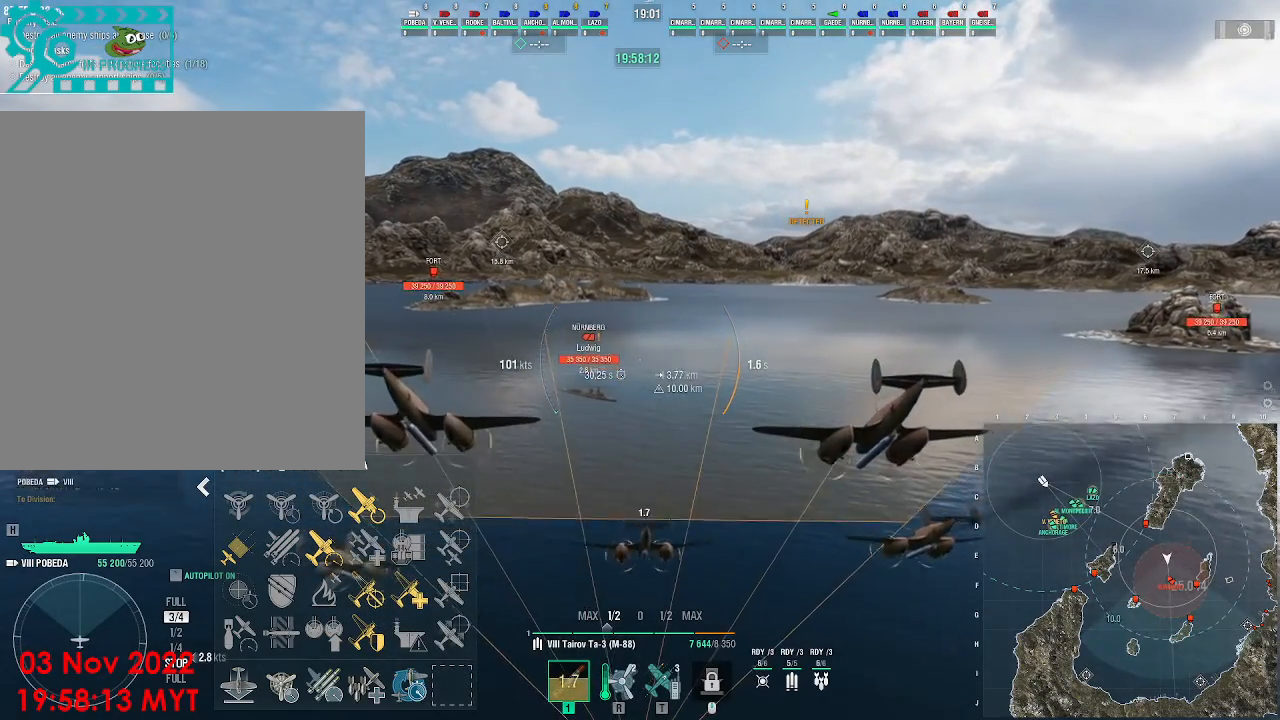
{"keys": [], "mouse": [], "events": []}
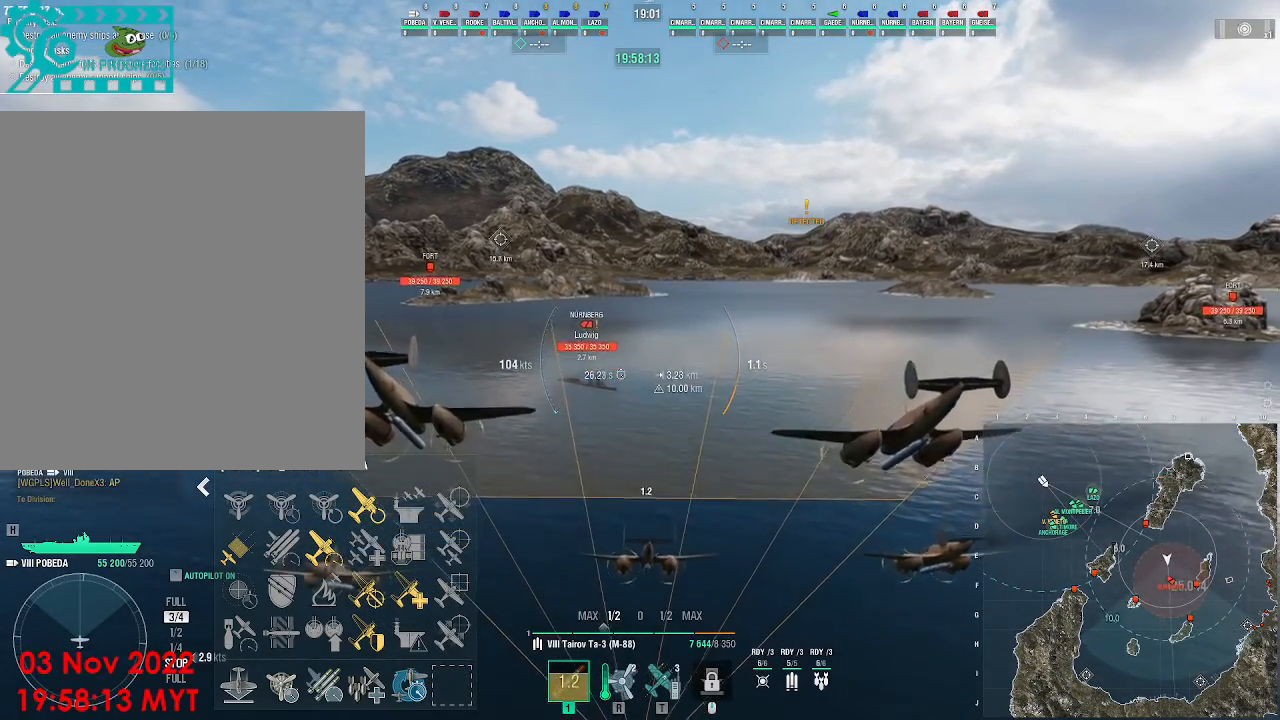
{"keys": ["s"], "mouse": [], "events": [[333, "s", "down"]]}
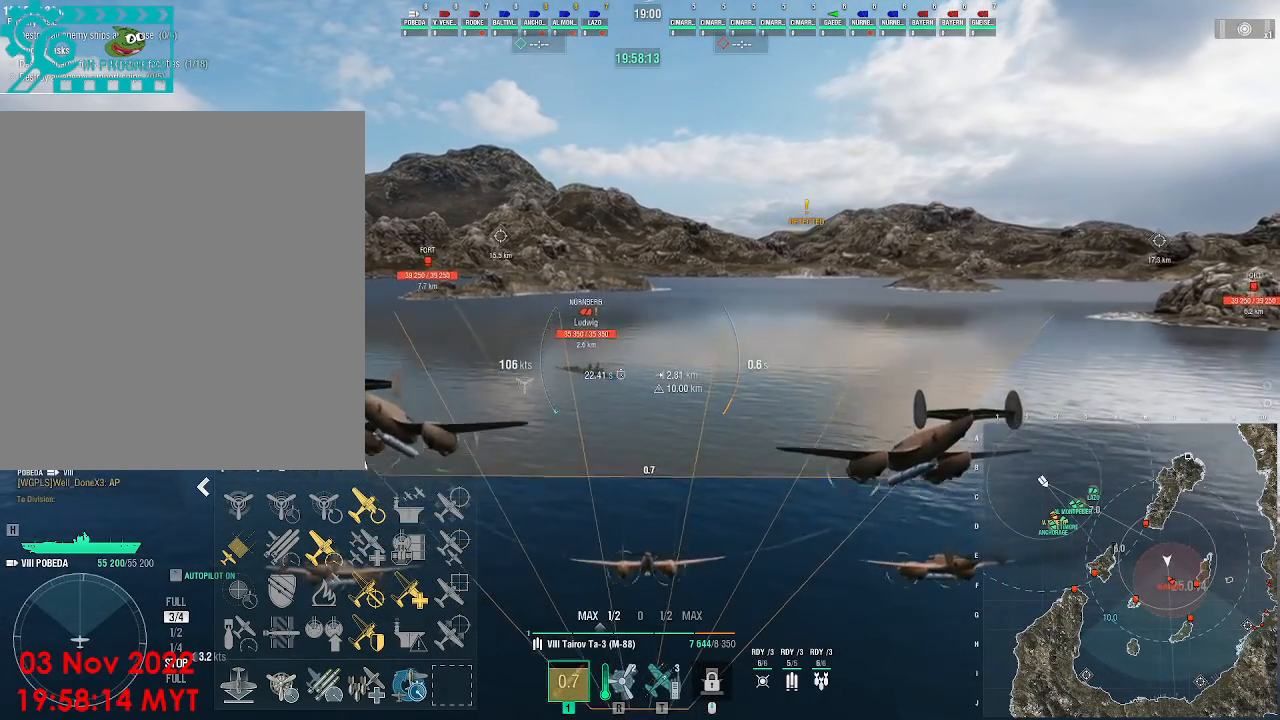
{"keys": ["s"], "mouse": [], "events": []}
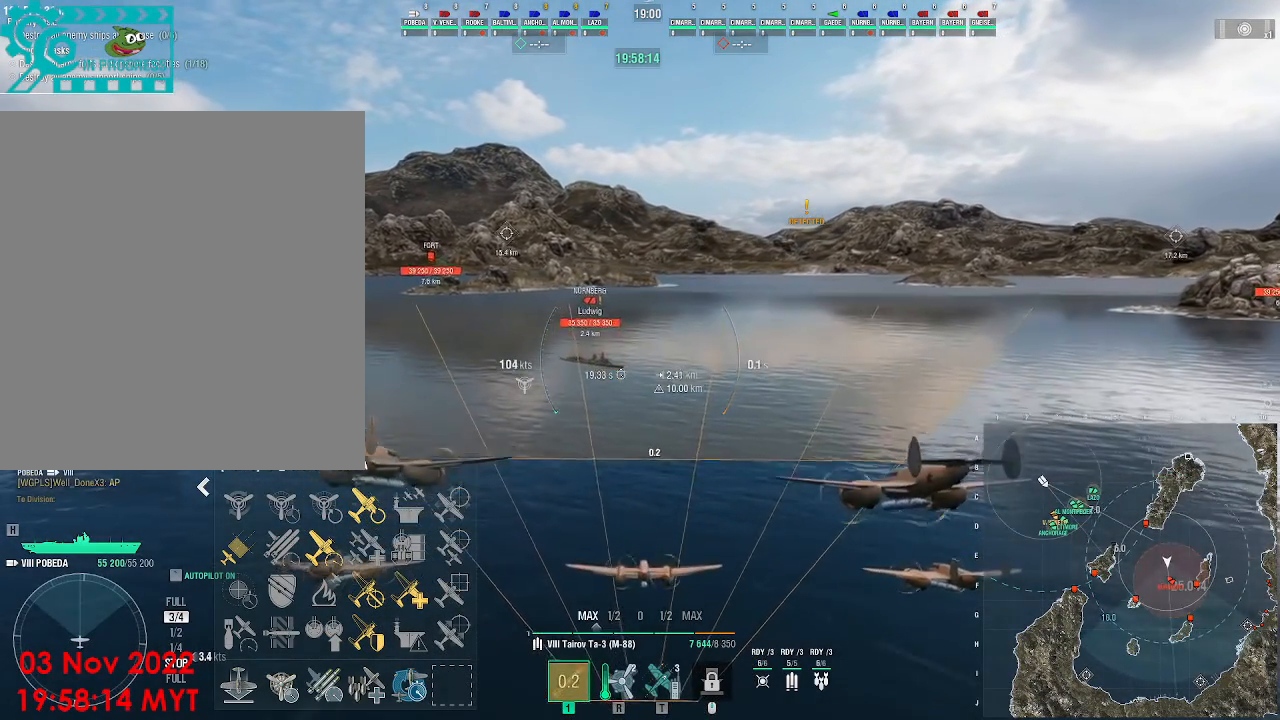
{"keys": ["s"], "mouse": [], "events": []}
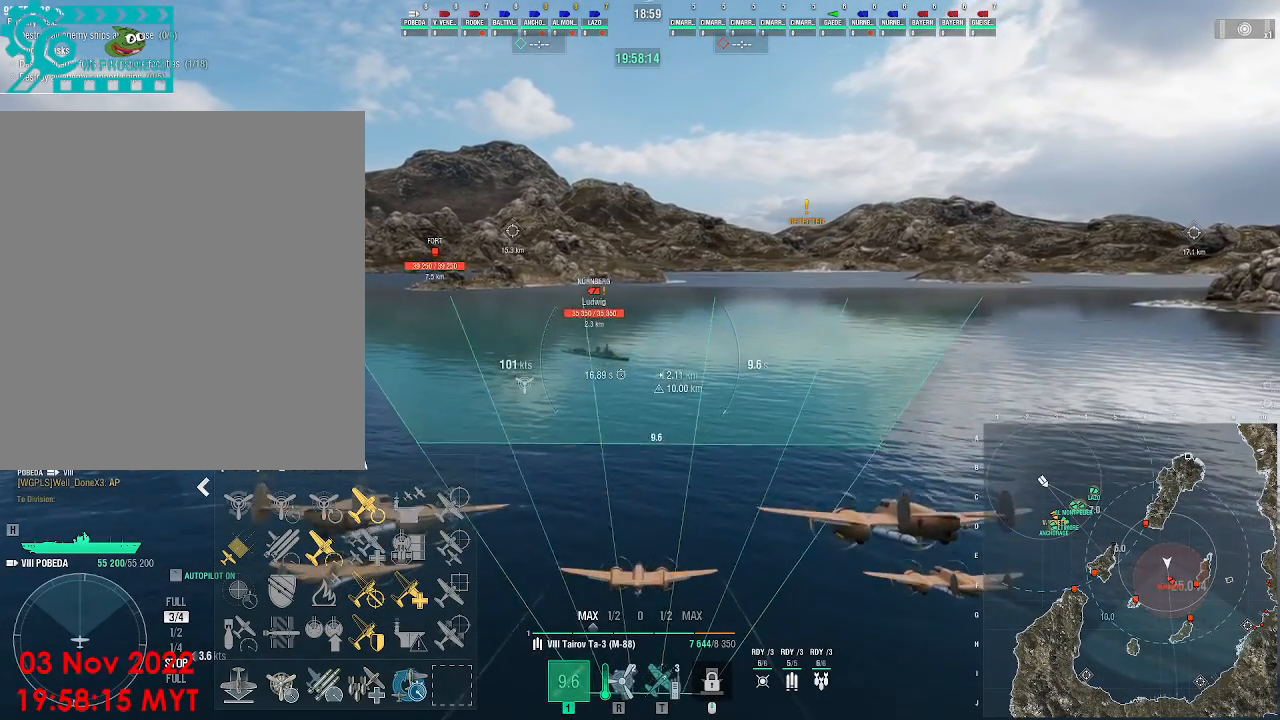
{"keys": ["s"], "mouse": [], "events": []}
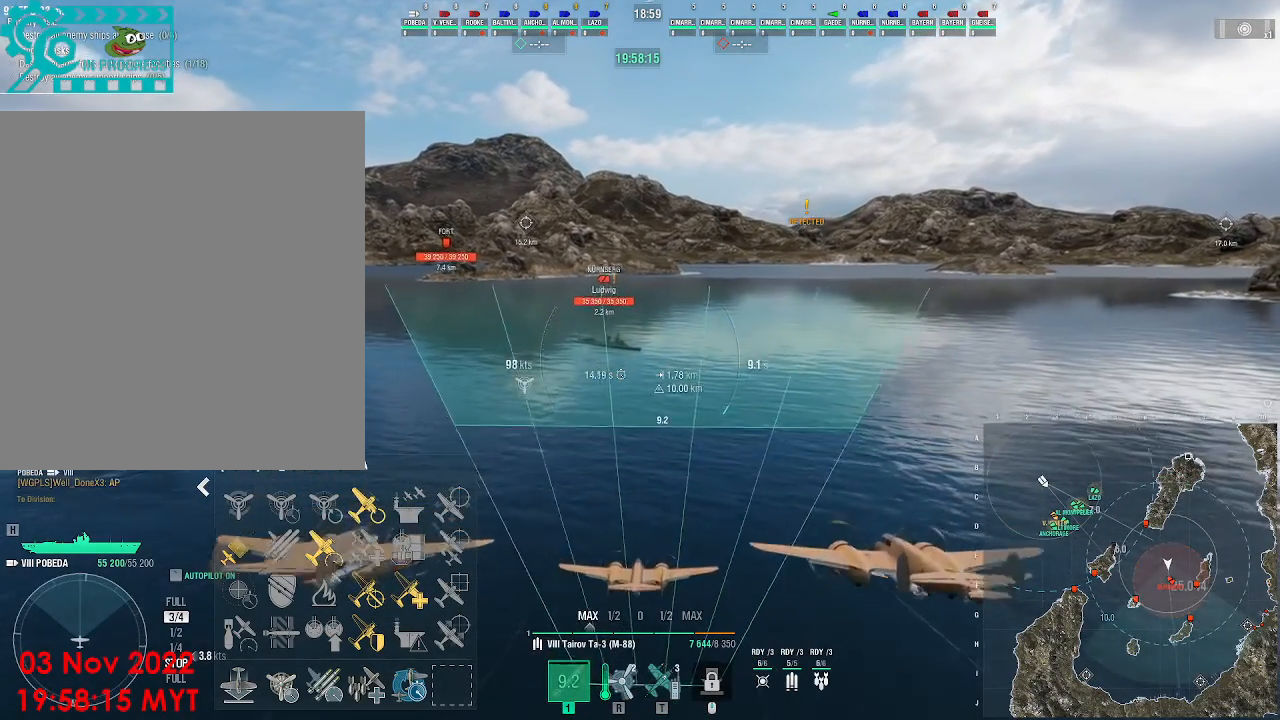
{"keys": ["s"], "mouse": [], "events": []}
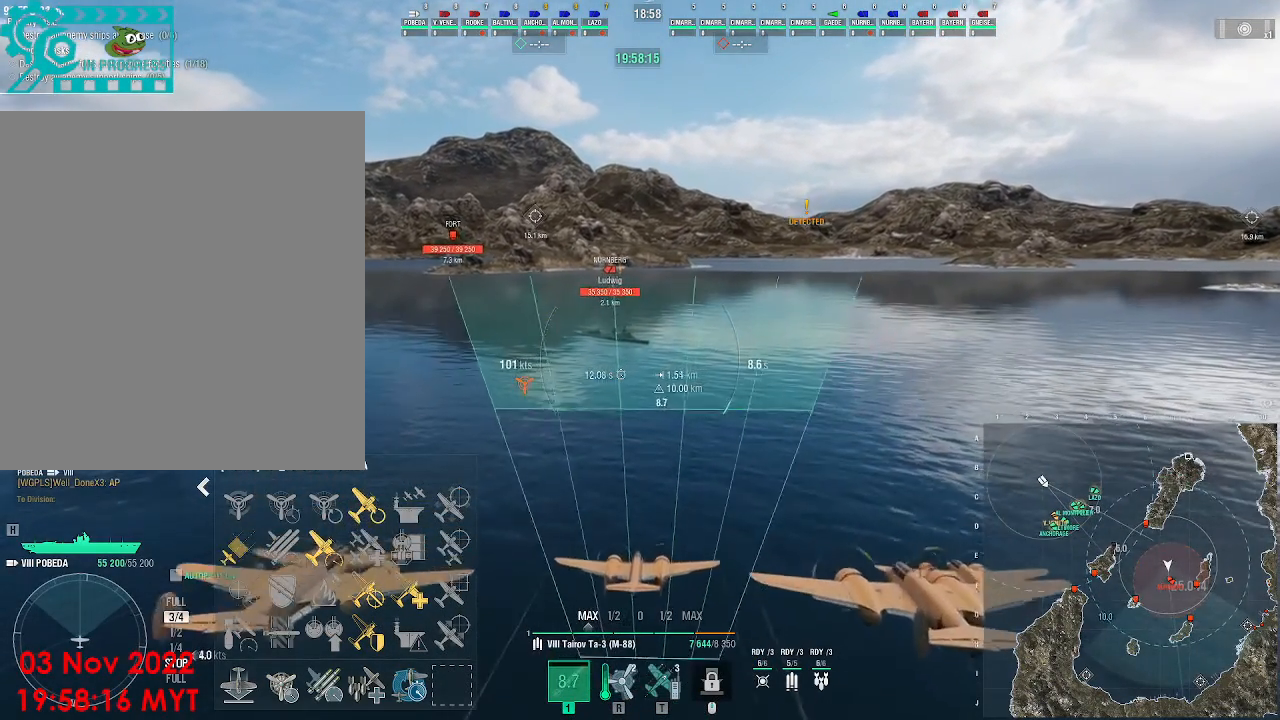
{"keys": [], "mouse": [], "events": [[200, "s", "up"]]}
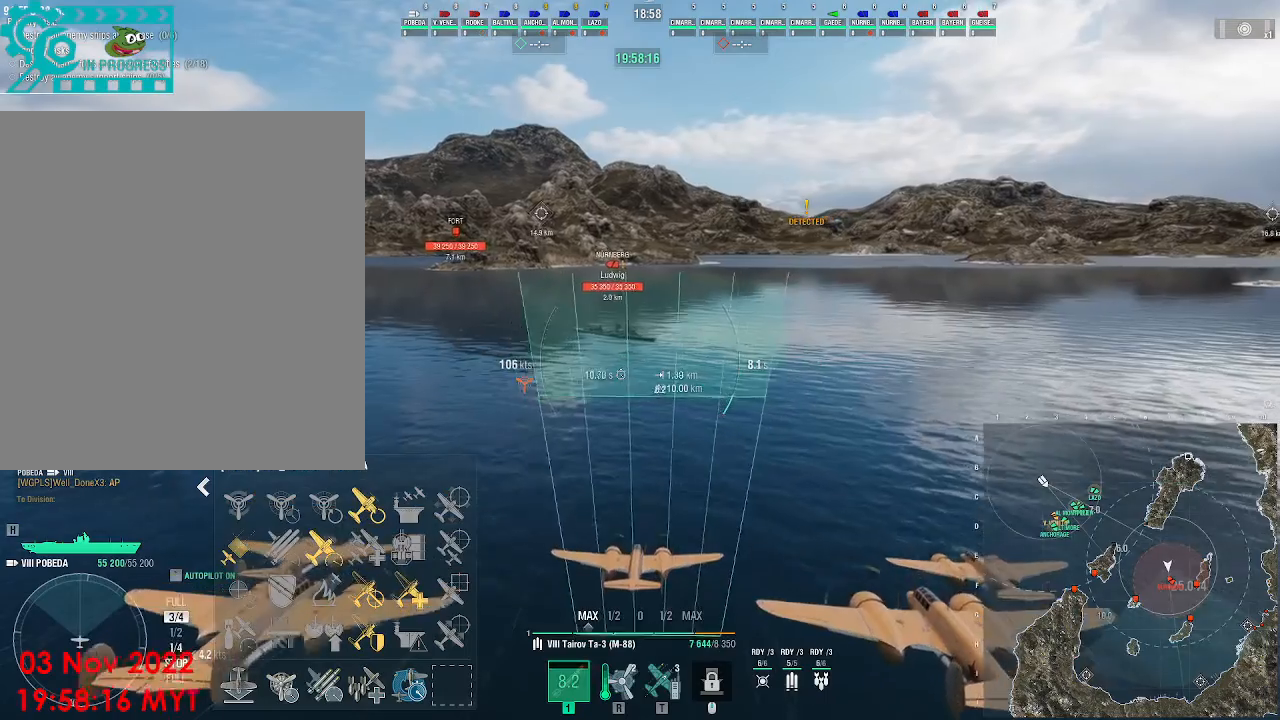
{"keys": [], "mouse": [], "events": []}
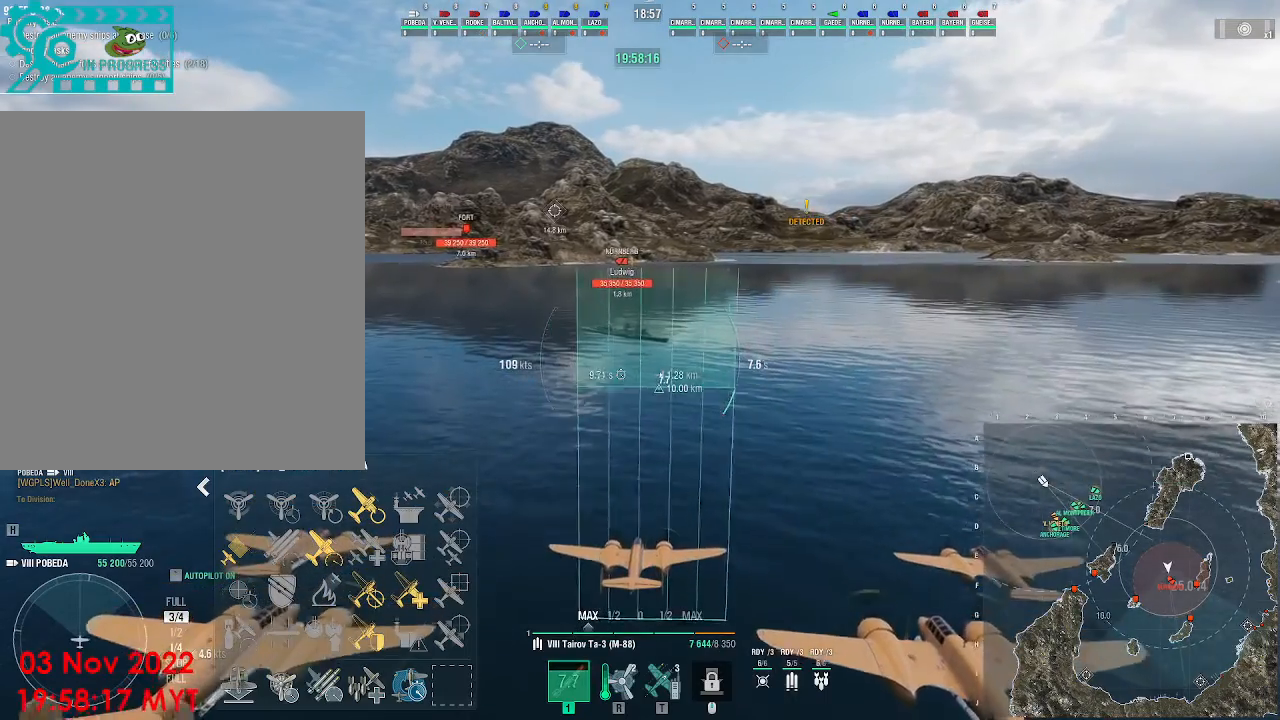
{"keys": [], "mouse": [], "events": []}
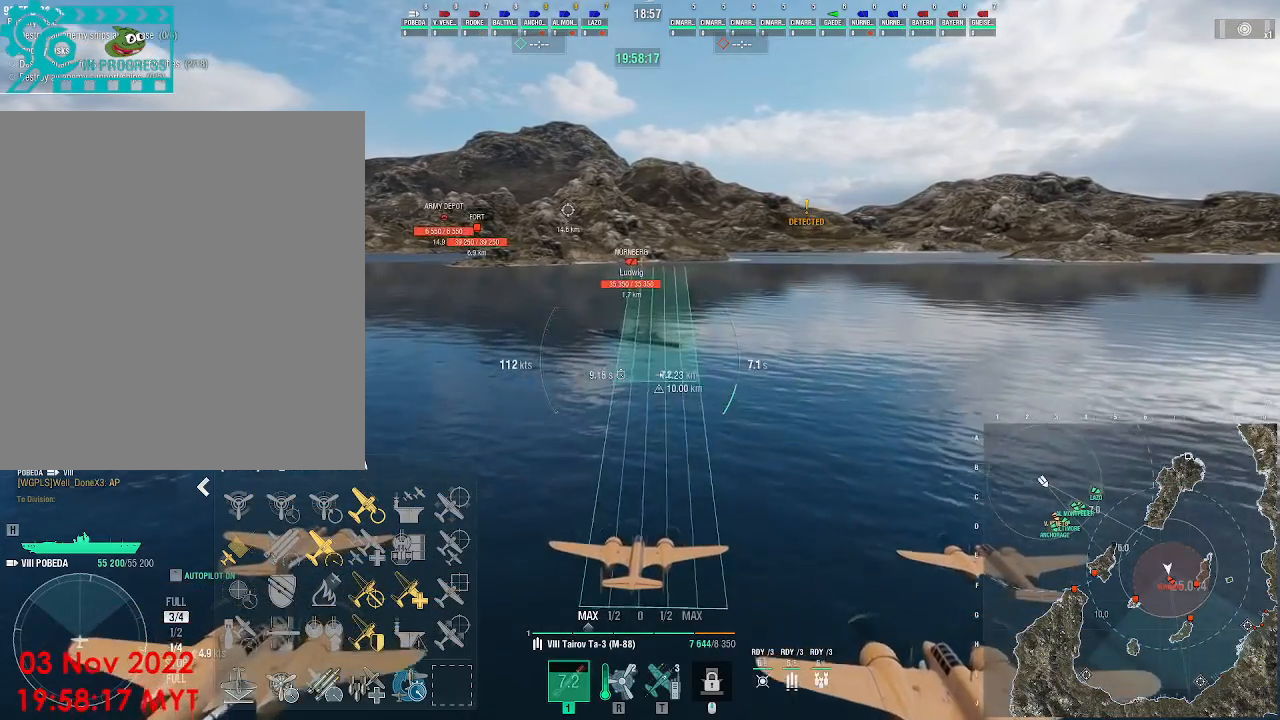
{"keys": [], "mouse": [], "events": []}
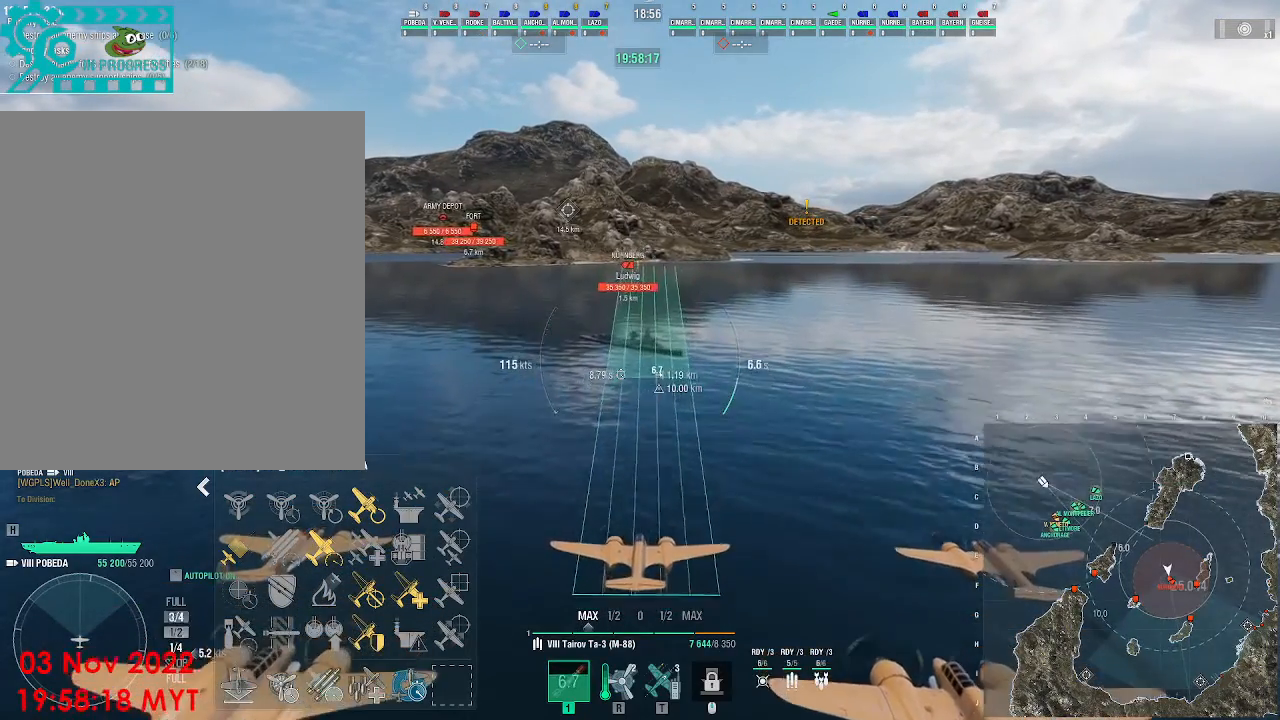
{"keys": [], "mouse": [], "events": [[433, "mouse_left", "down"], [467, "mouse_left", "up"]]}